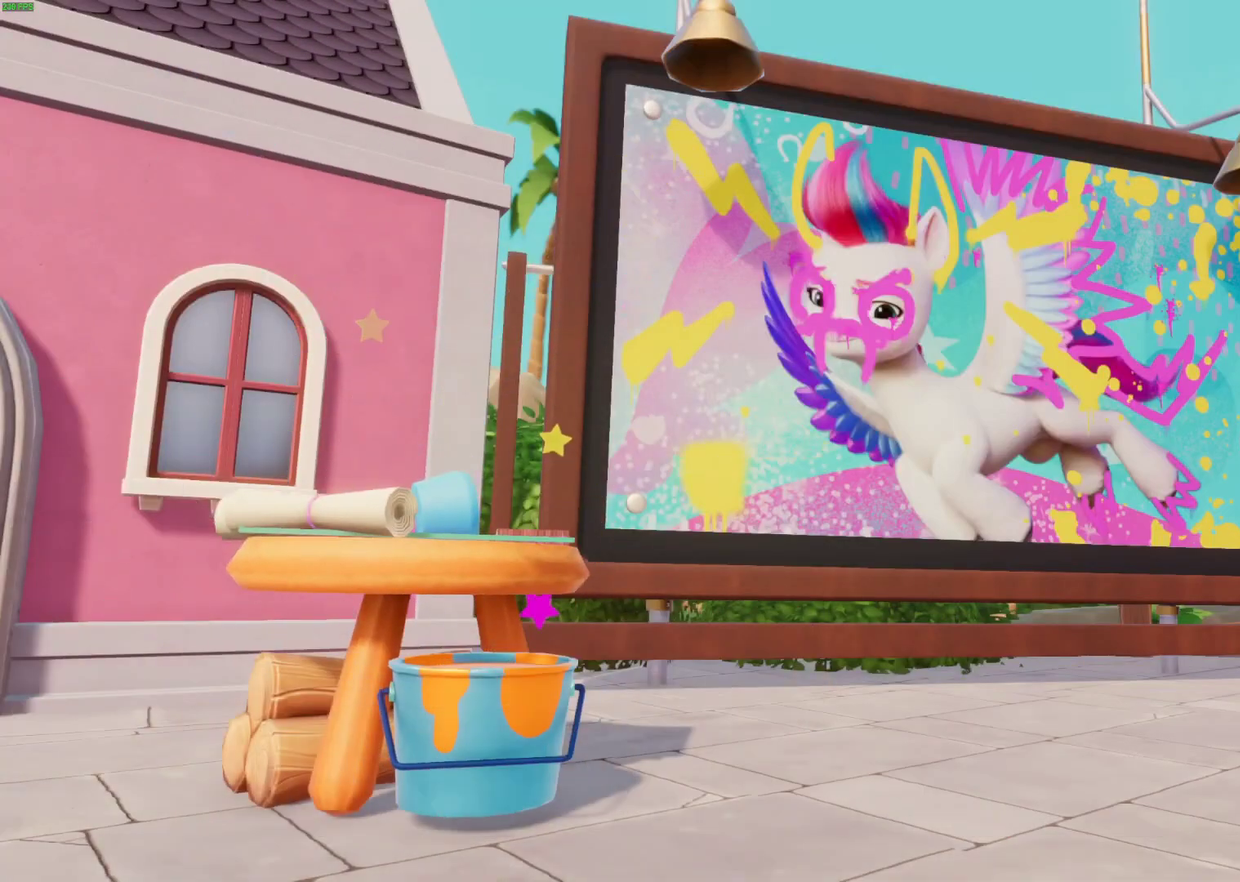
Gameplay with a controller (Xbox layout); each line is a JSON object with the inputs held at the frame after it. "events" lists button and stick changes between this image and that frame as [ms after this image, input, new state], when the widget could be followed in between. Not read: right_stick.
{"buttons": [], "left_stick": "right", "events": []}
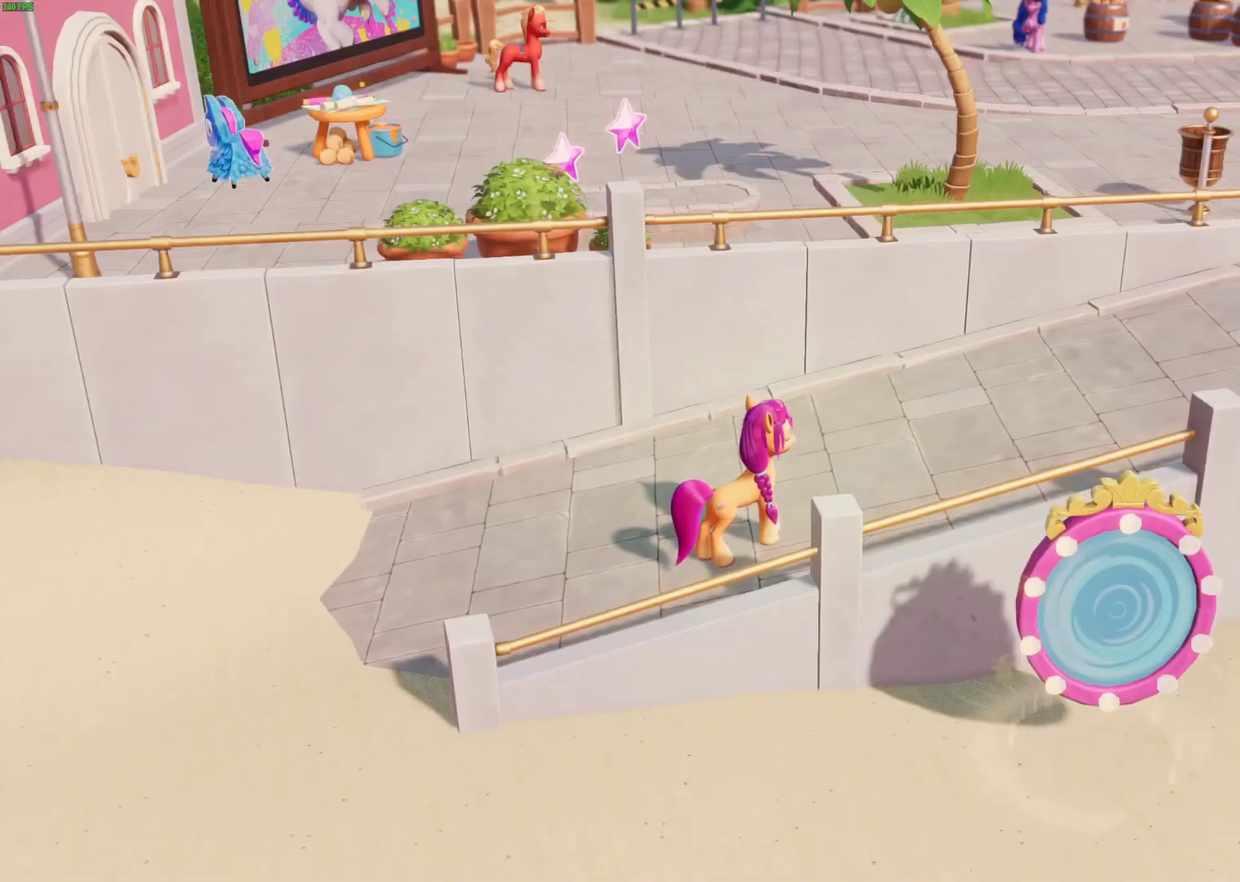
{"buttons": [], "left_stick": "right", "events": []}
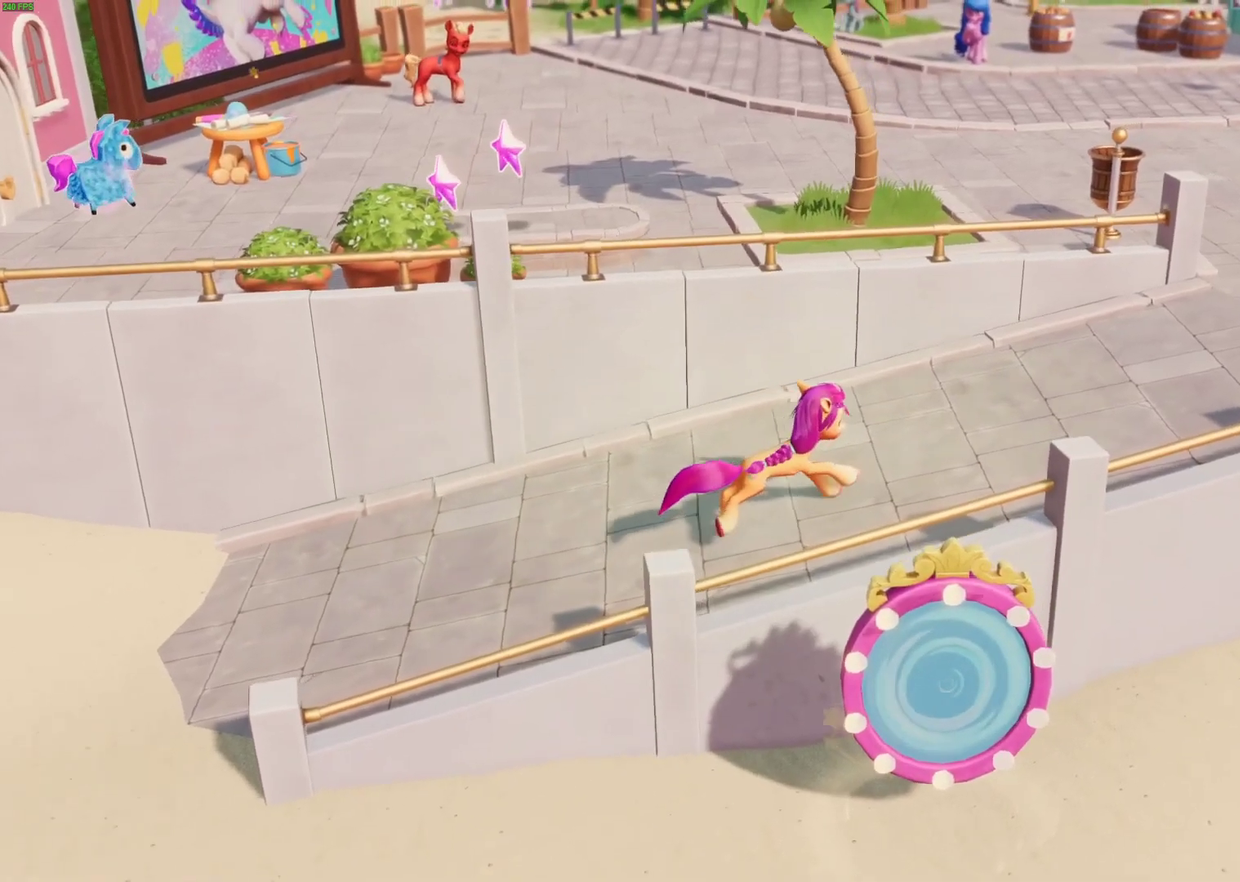
{"buttons": [], "left_stick": "up-right", "events": [[83, "left_stick", "up-right"]]}
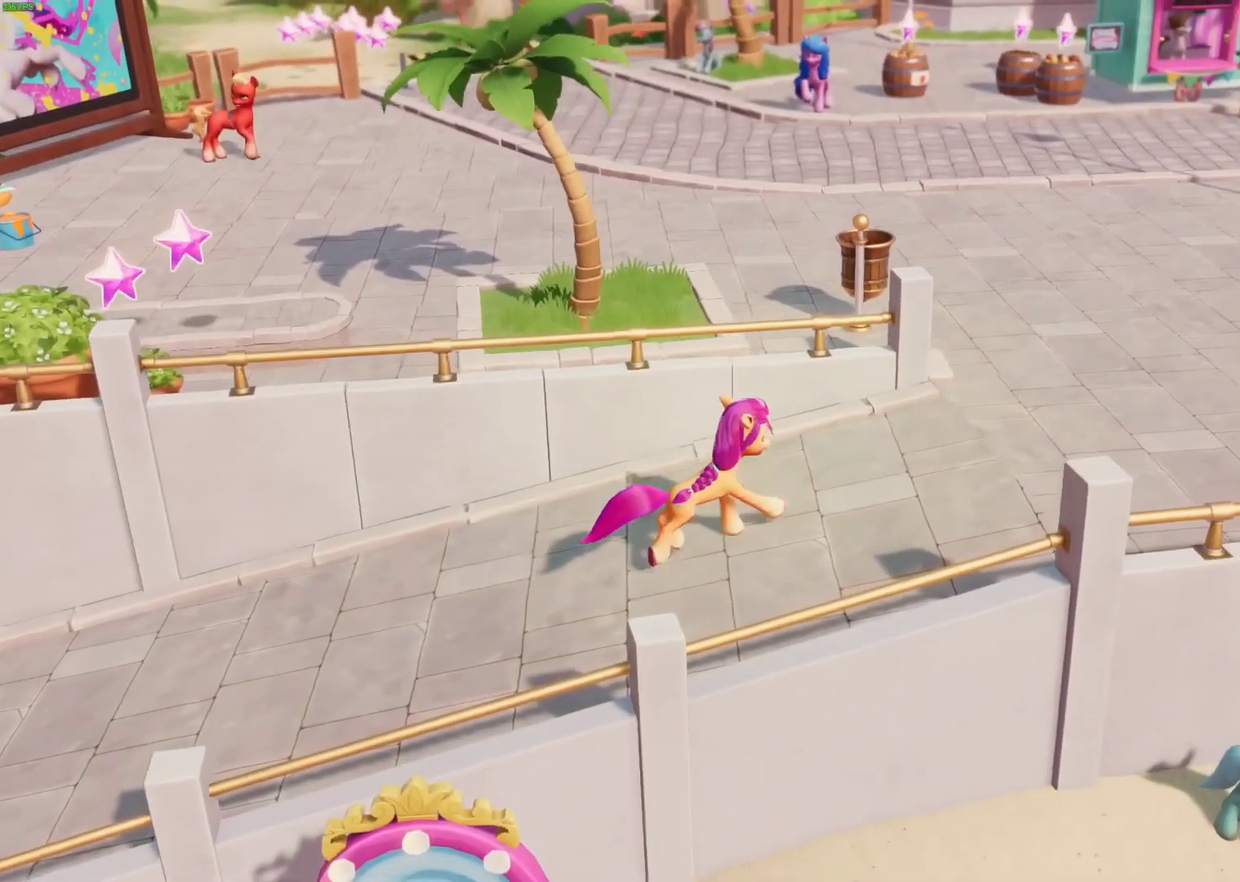
{"buttons": [], "left_stick": "up-left", "events": [[367, "left_stick", "up"], [467, "left_stick", "up-left"]]}
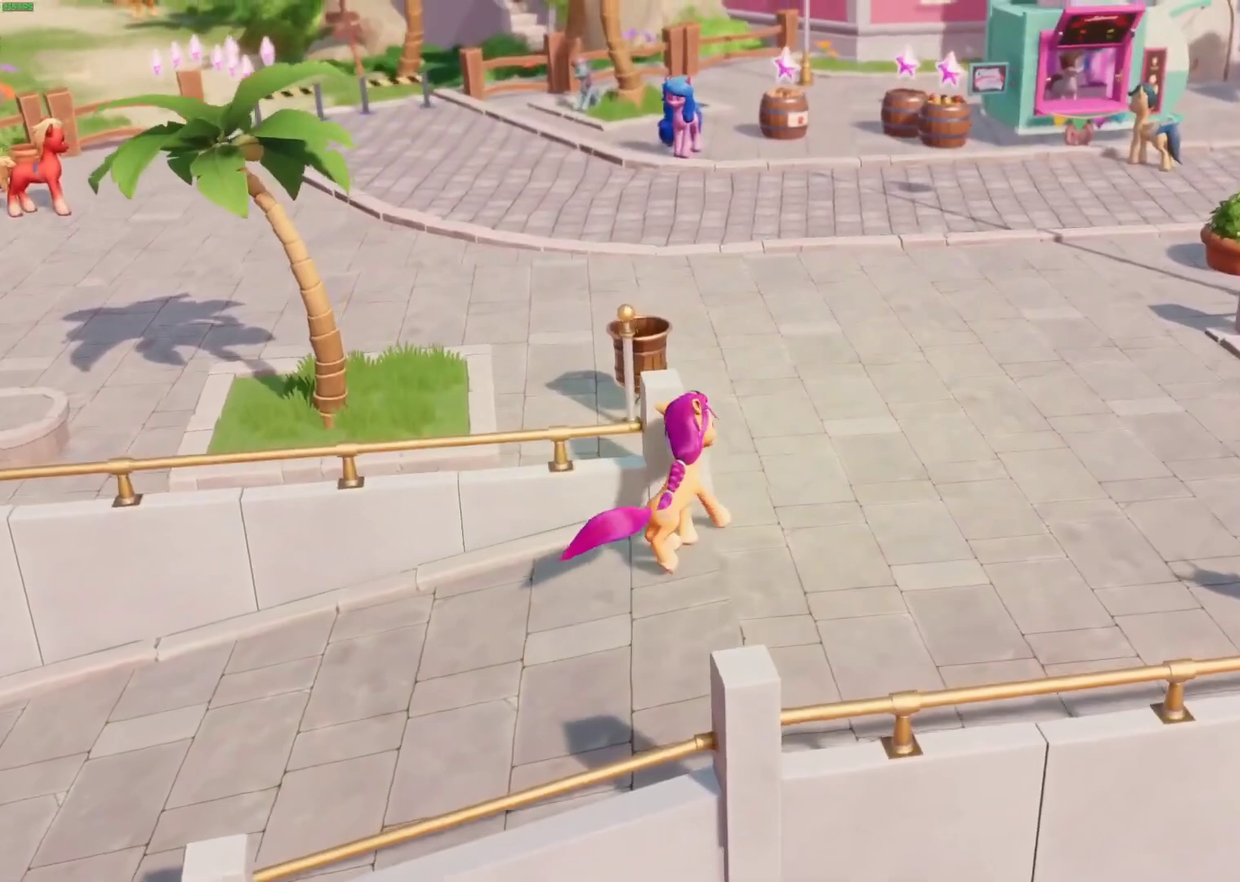
{"buttons": [], "left_stick": "left", "events": [[17, "left_stick", "left"]]}
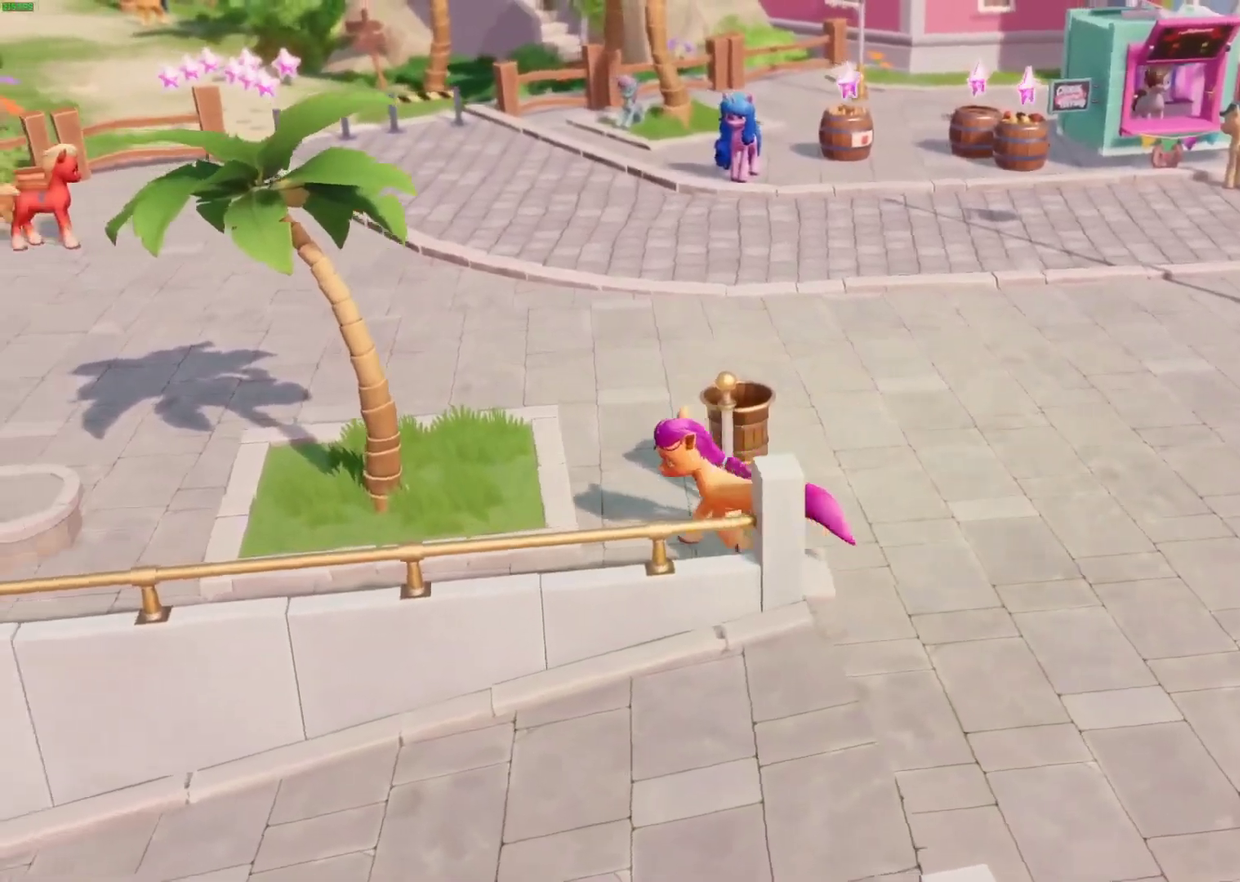
{"buttons": [], "left_stick": "left", "events": []}
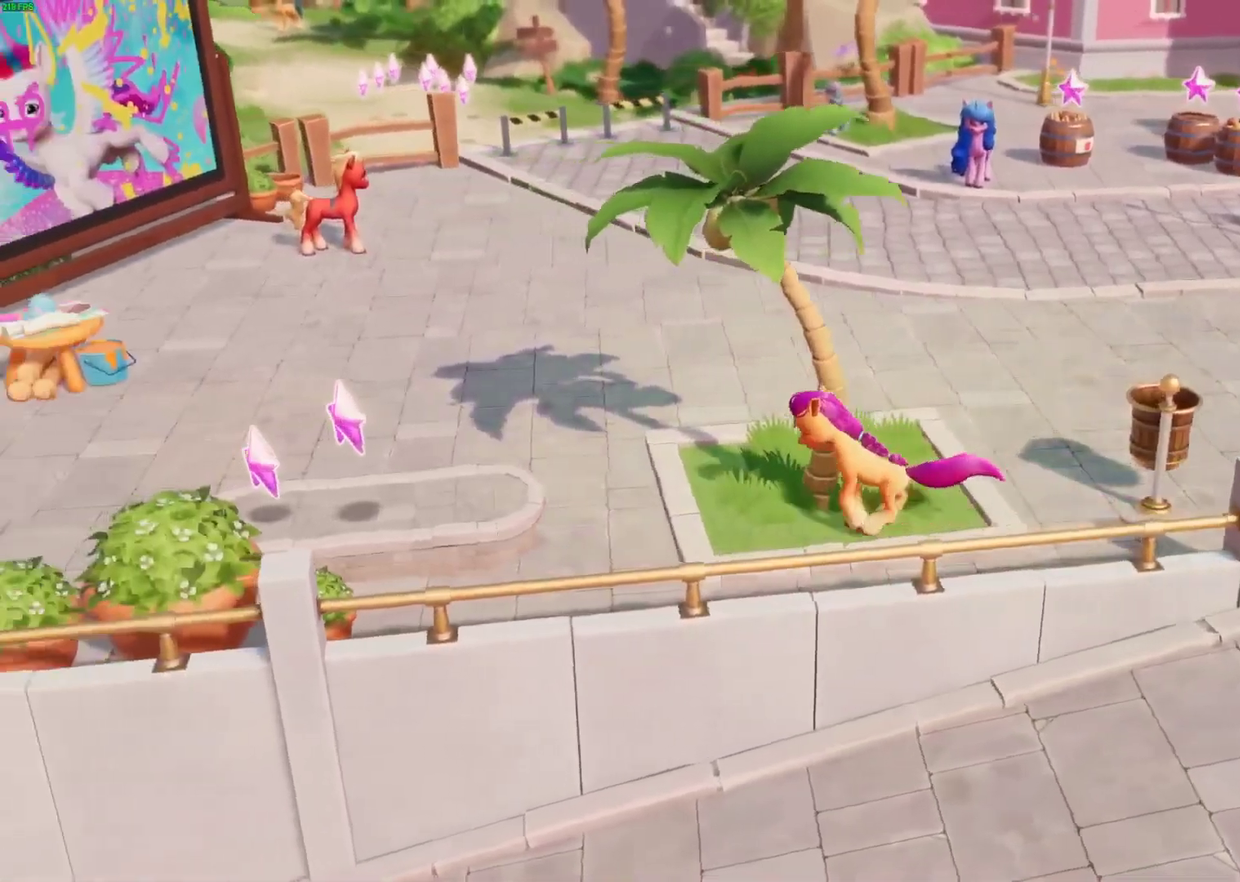
{"buttons": [], "left_stick": "left", "events": [[233, "left_stick", "up-right"], [283, "left_stick", "up"], [400, "left_stick", "up-left"], [450, "left_stick", "left"]]}
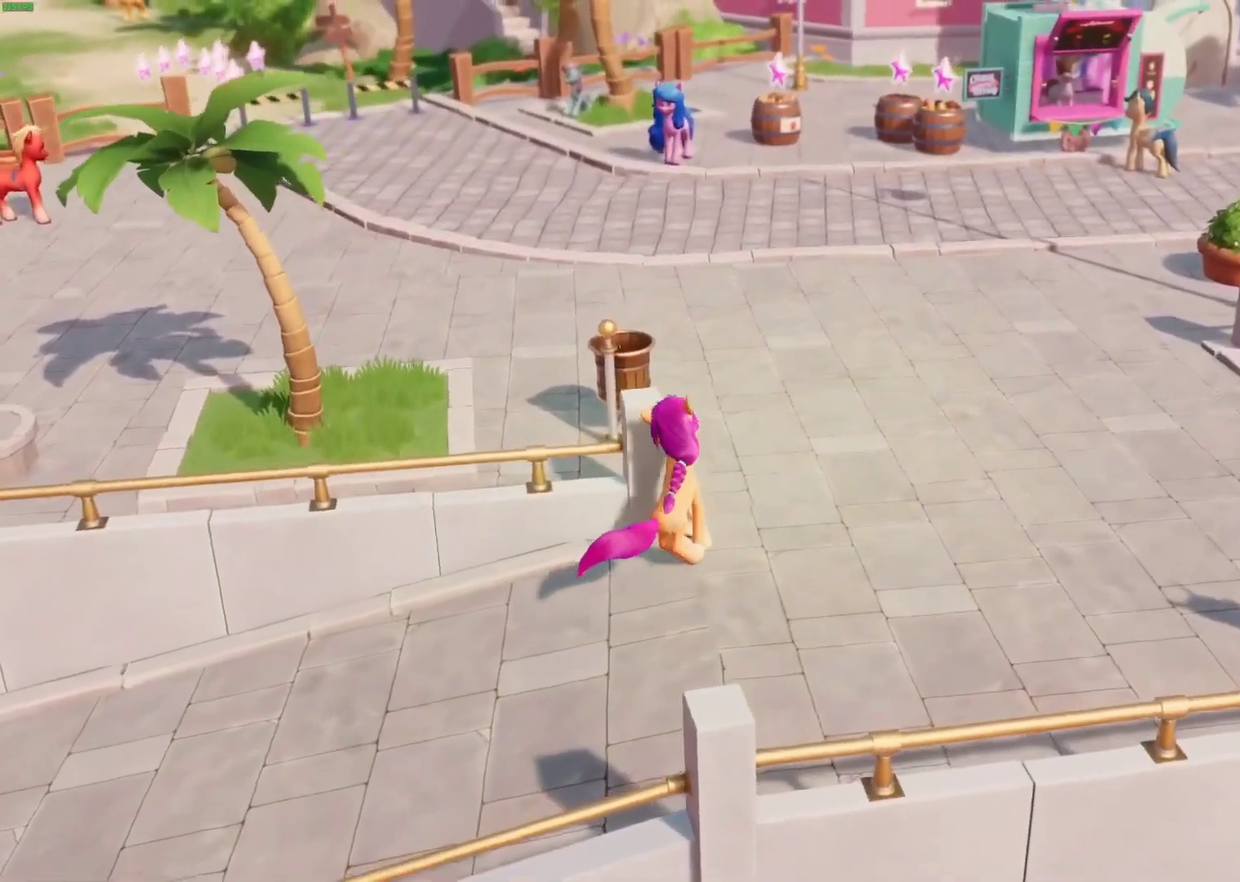
{"buttons": [], "left_stick": "left", "events": []}
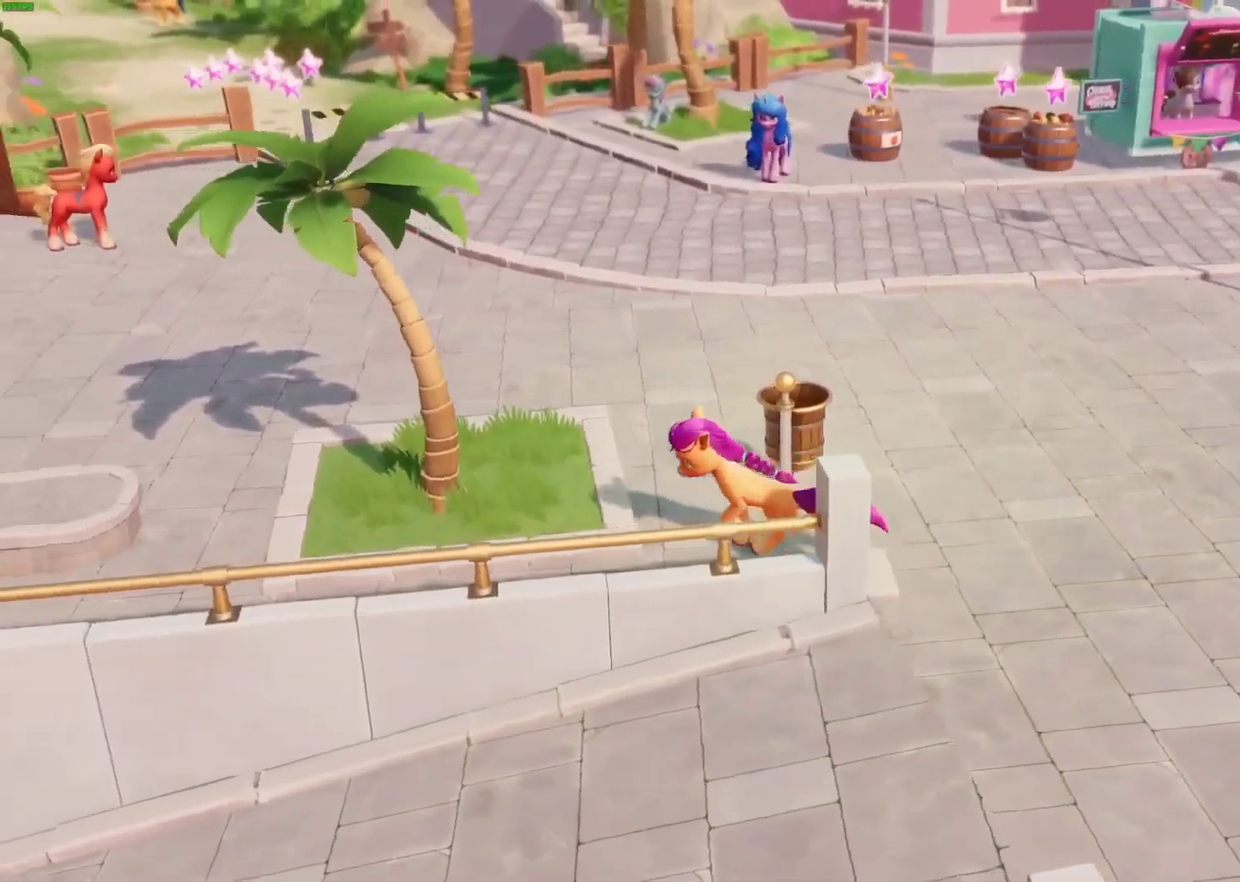
{"buttons": [], "left_stick": "left", "events": []}
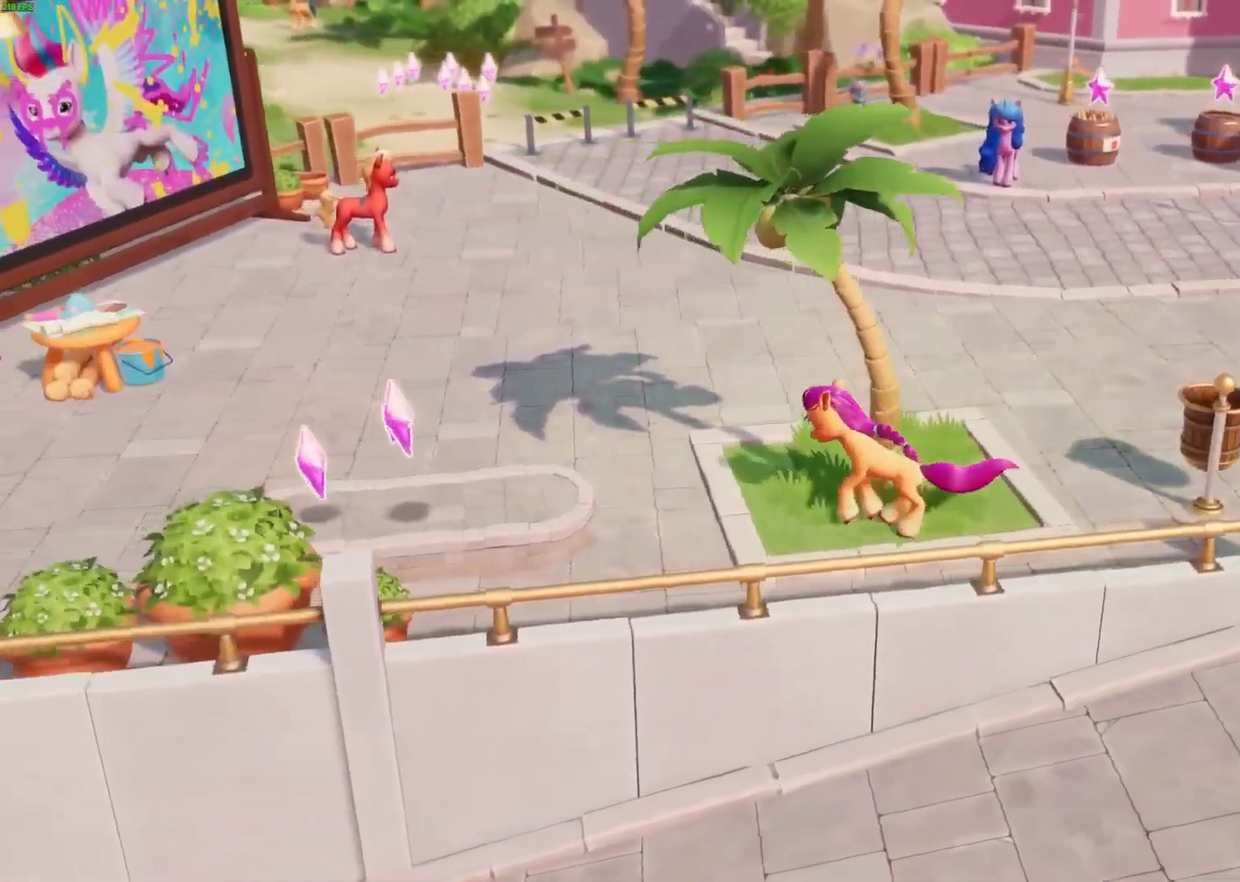
{"buttons": ["A"], "left_stick": "left", "events": [[350, "A", "down"]]}
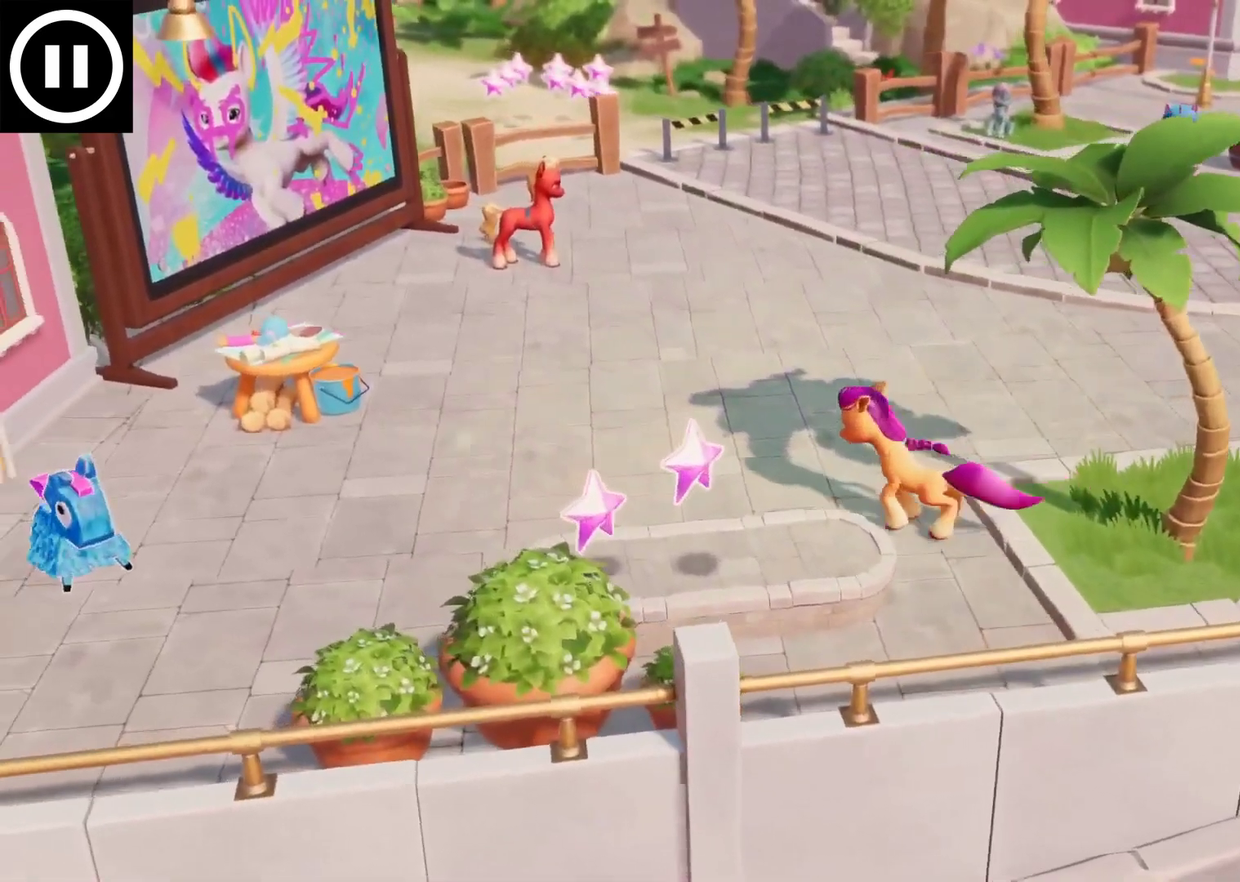
{"buttons": ["A"], "left_stick": "left", "events": []}
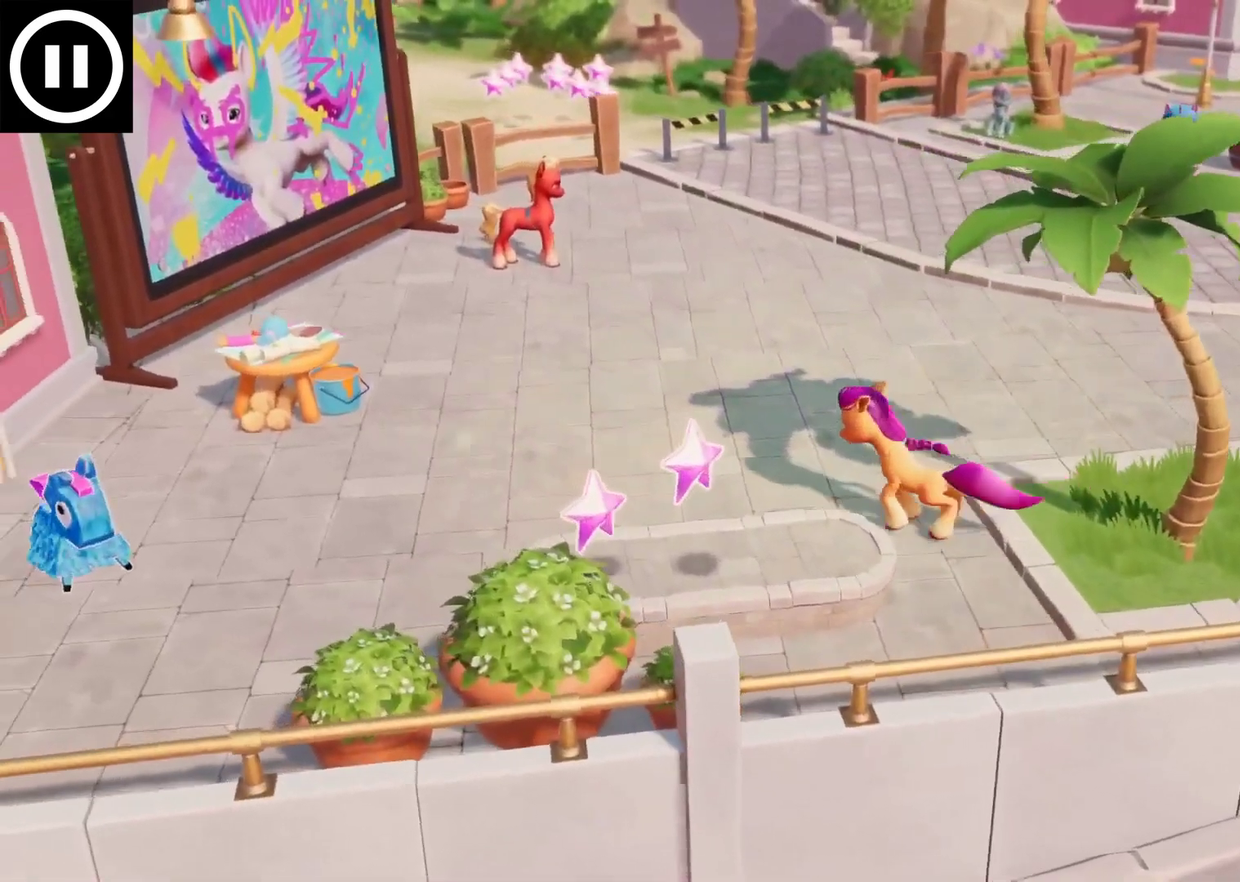
{"buttons": ["A"], "left_stick": "left", "events": []}
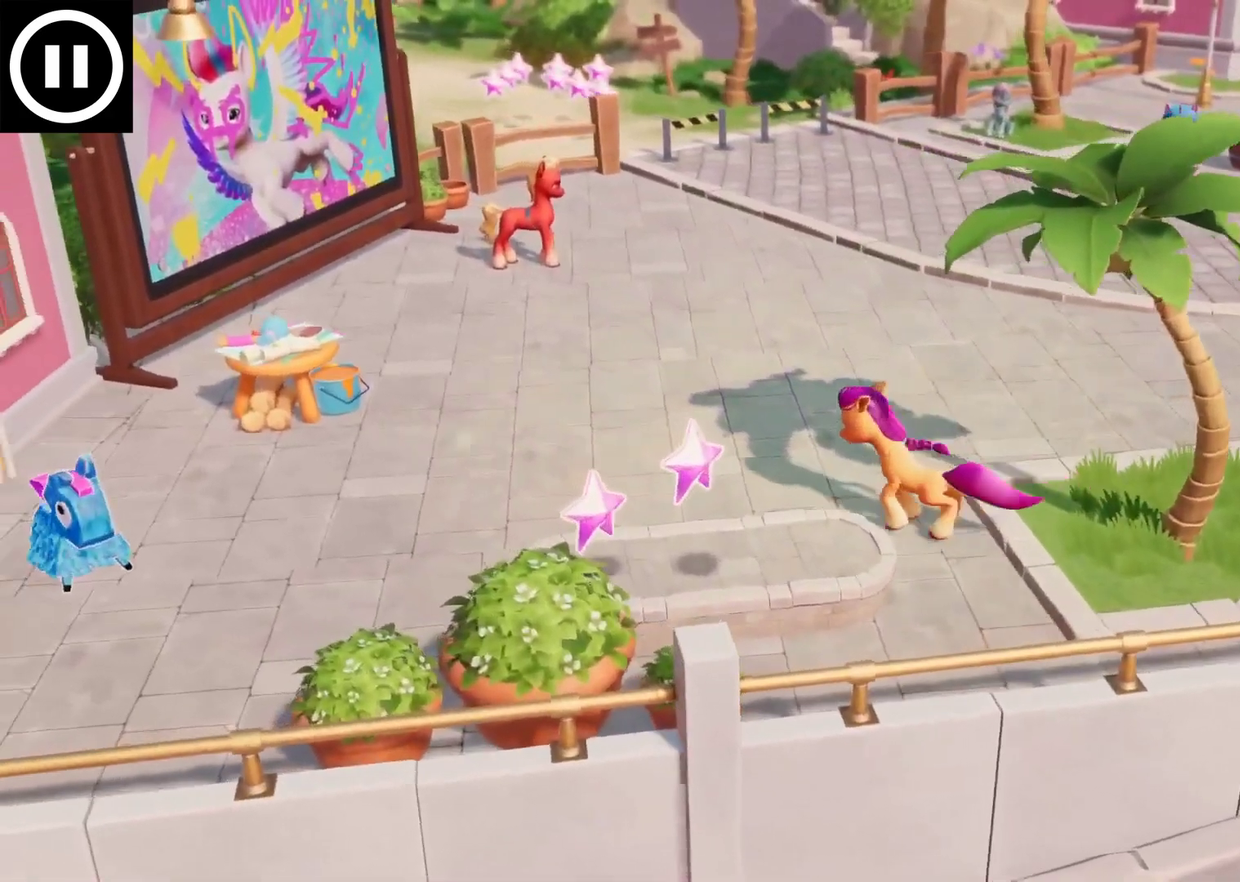
{"buttons": ["A"], "left_stick": "left", "events": []}
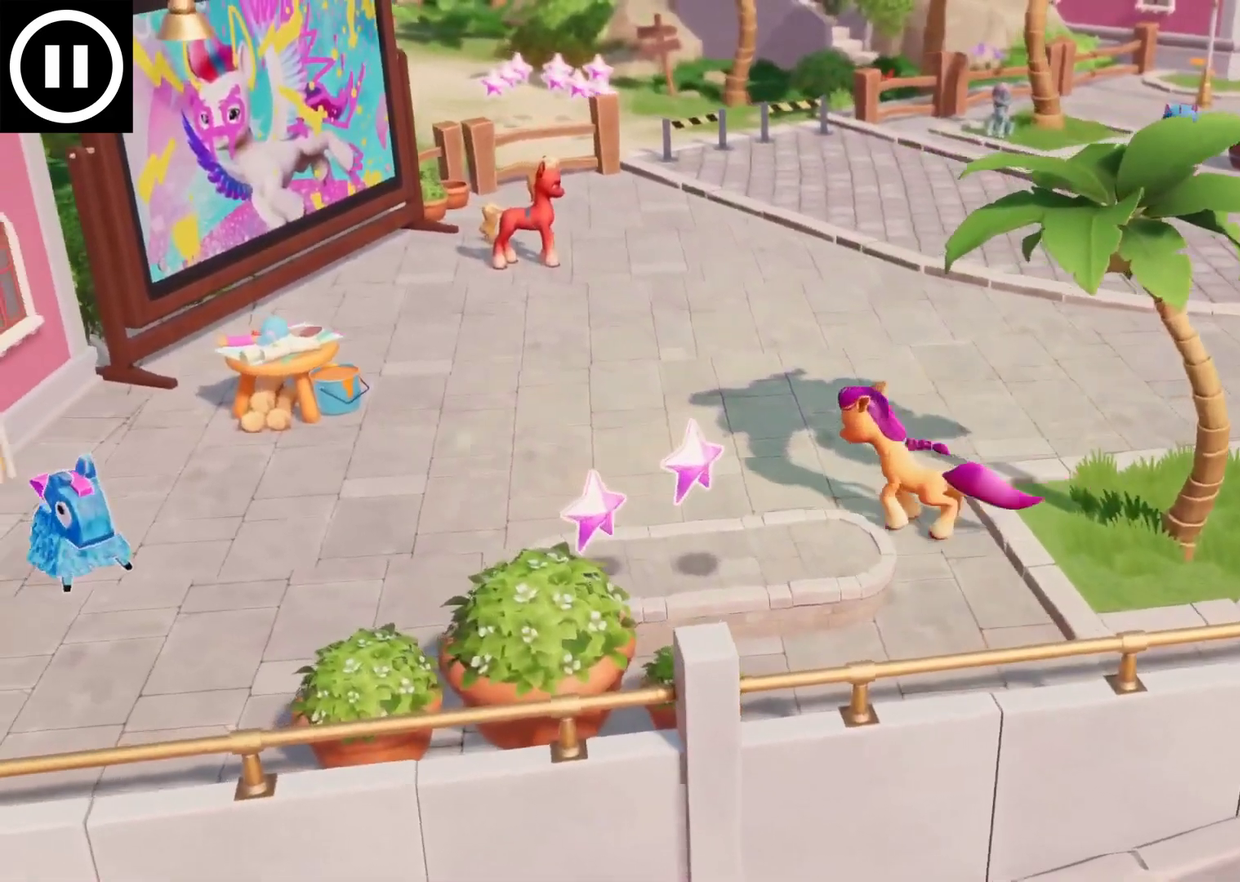
{"buttons": ["A"], "left_stick": "left", "events": []}
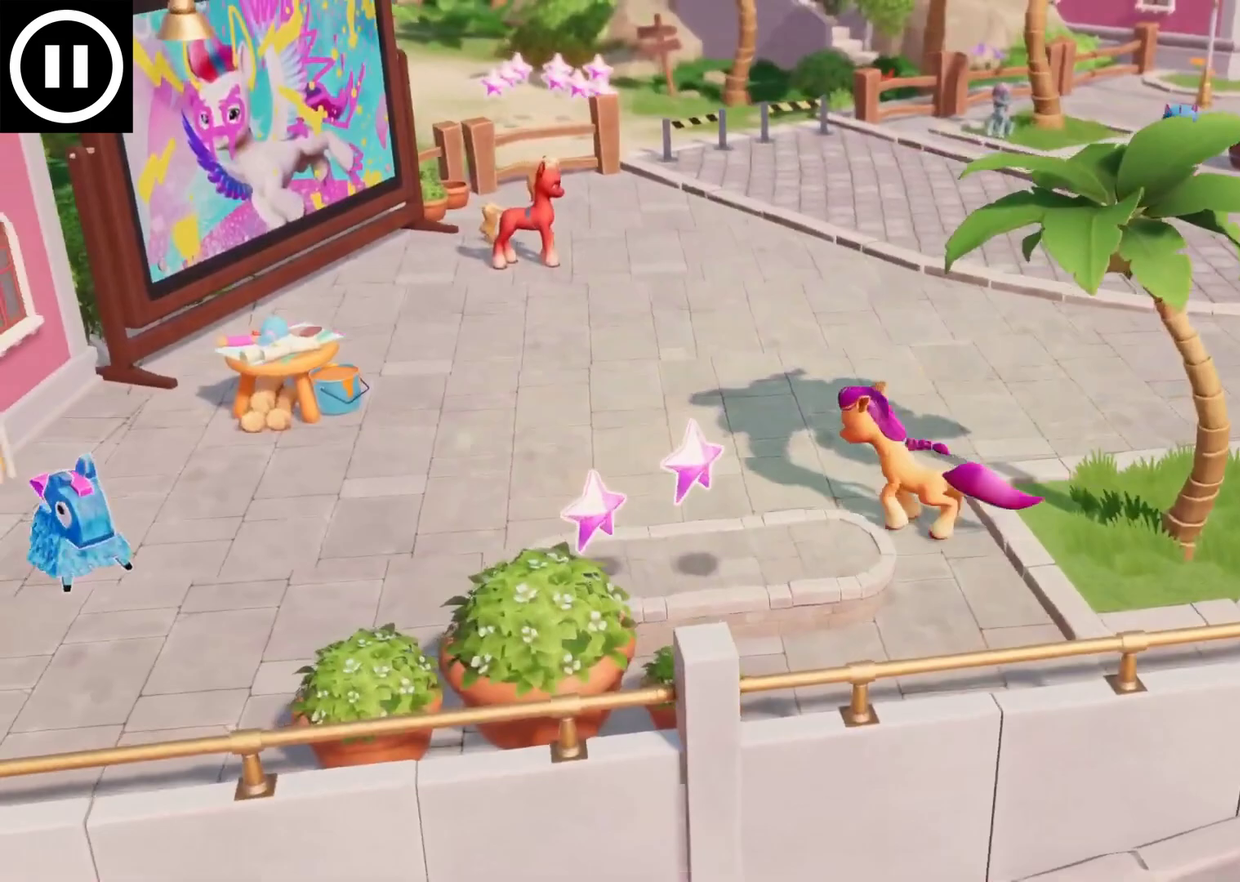
{"buttons": ["A"], "left_stick": "left", "events": []}
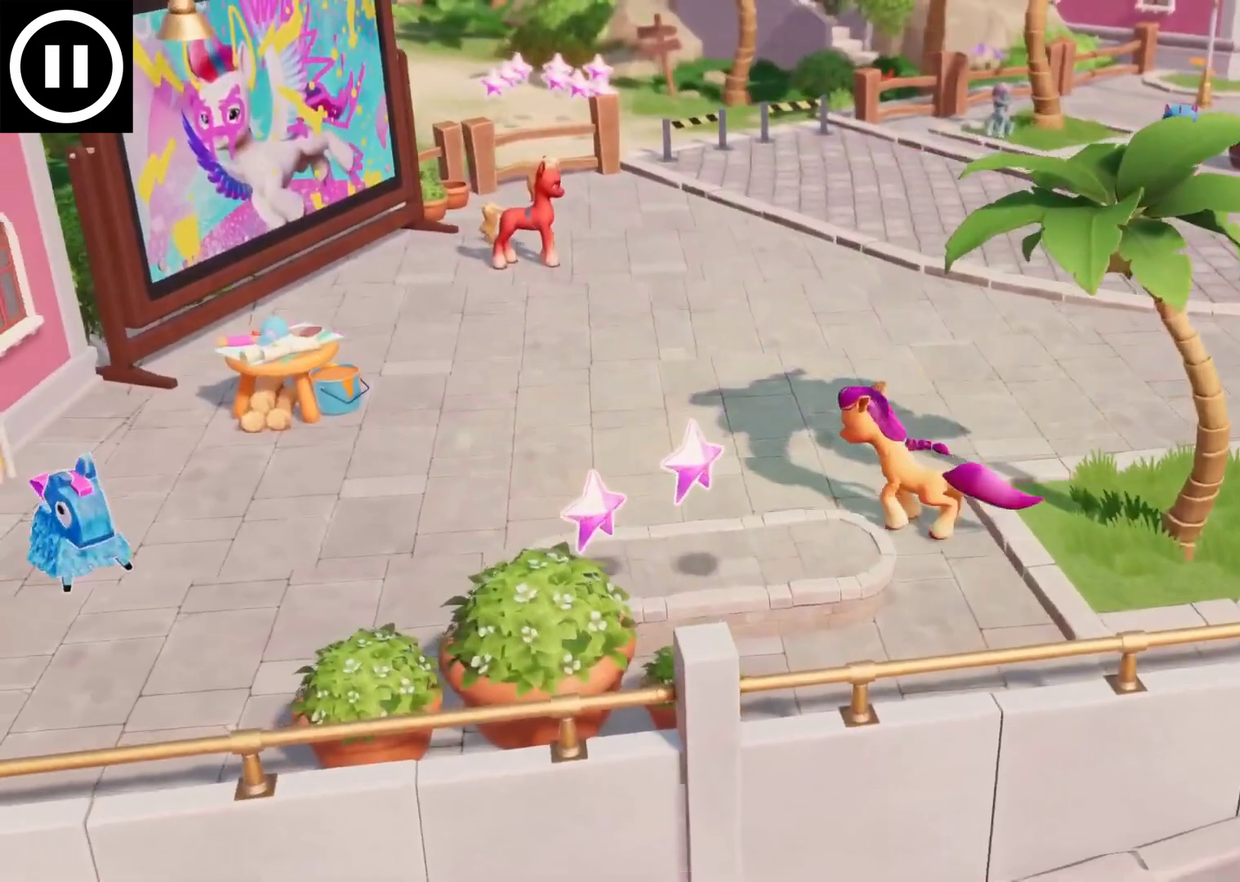
{"buttons": [], "left_stick": "left", "events": [[267, "A", "up"]]}
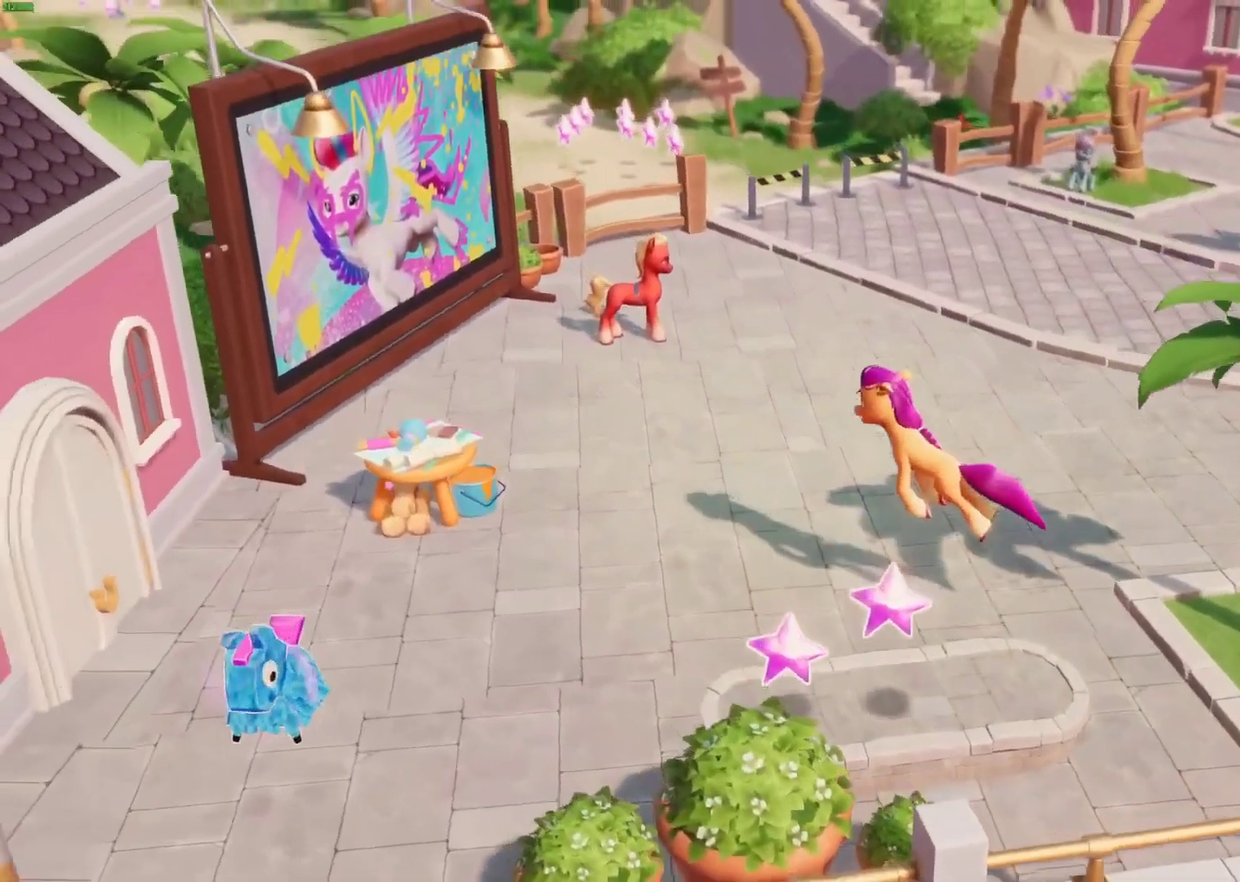
{"buttons": [], "left_stick": "center", "events": [[483, "left_stick", "center"]]}
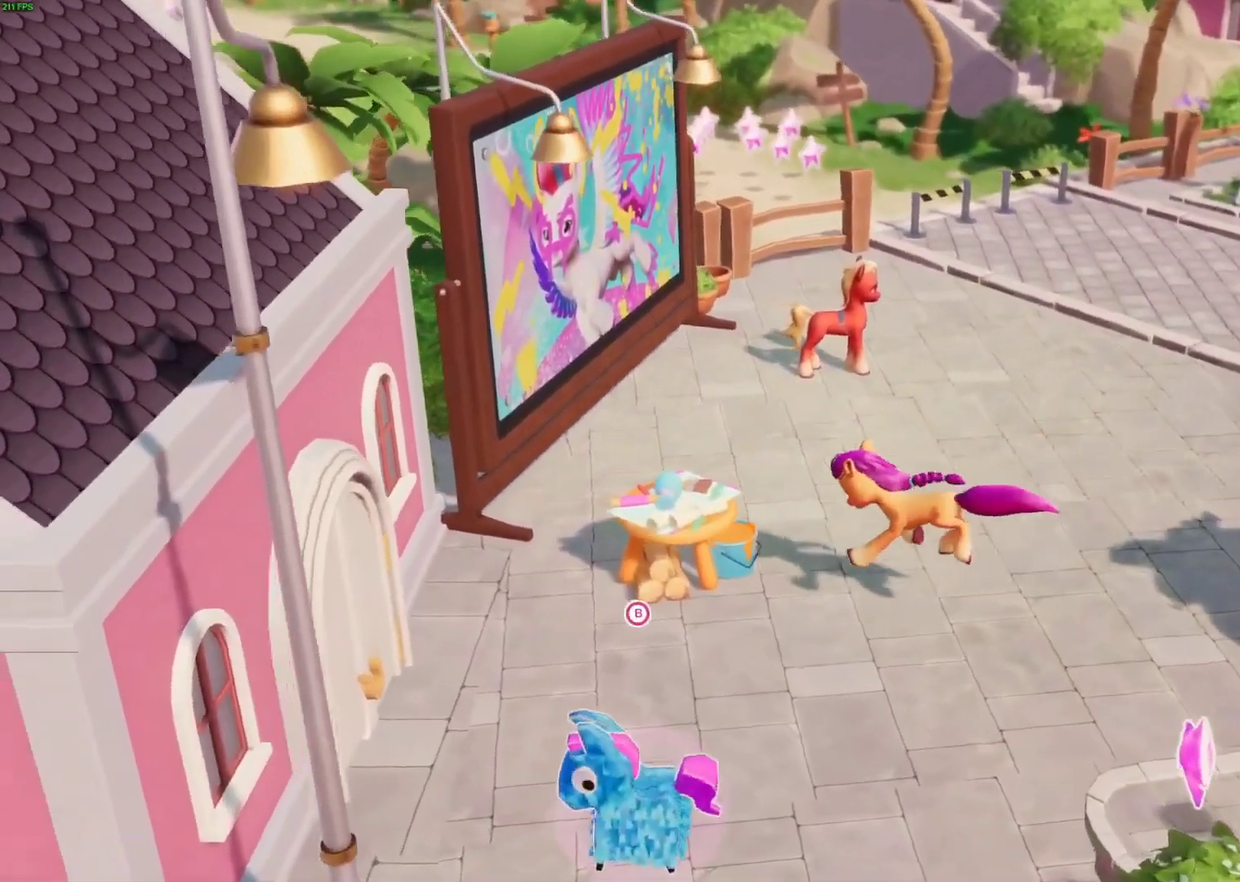
{"buttons": ["B"], "left_stick": "center", "events": [[100, "B", "down"], [183, "B", "up"], [250, "B", "down"], [300, "B", "up"], [367, "B", "down"], [433, "B", "up"], [483, "B", "down"]]}
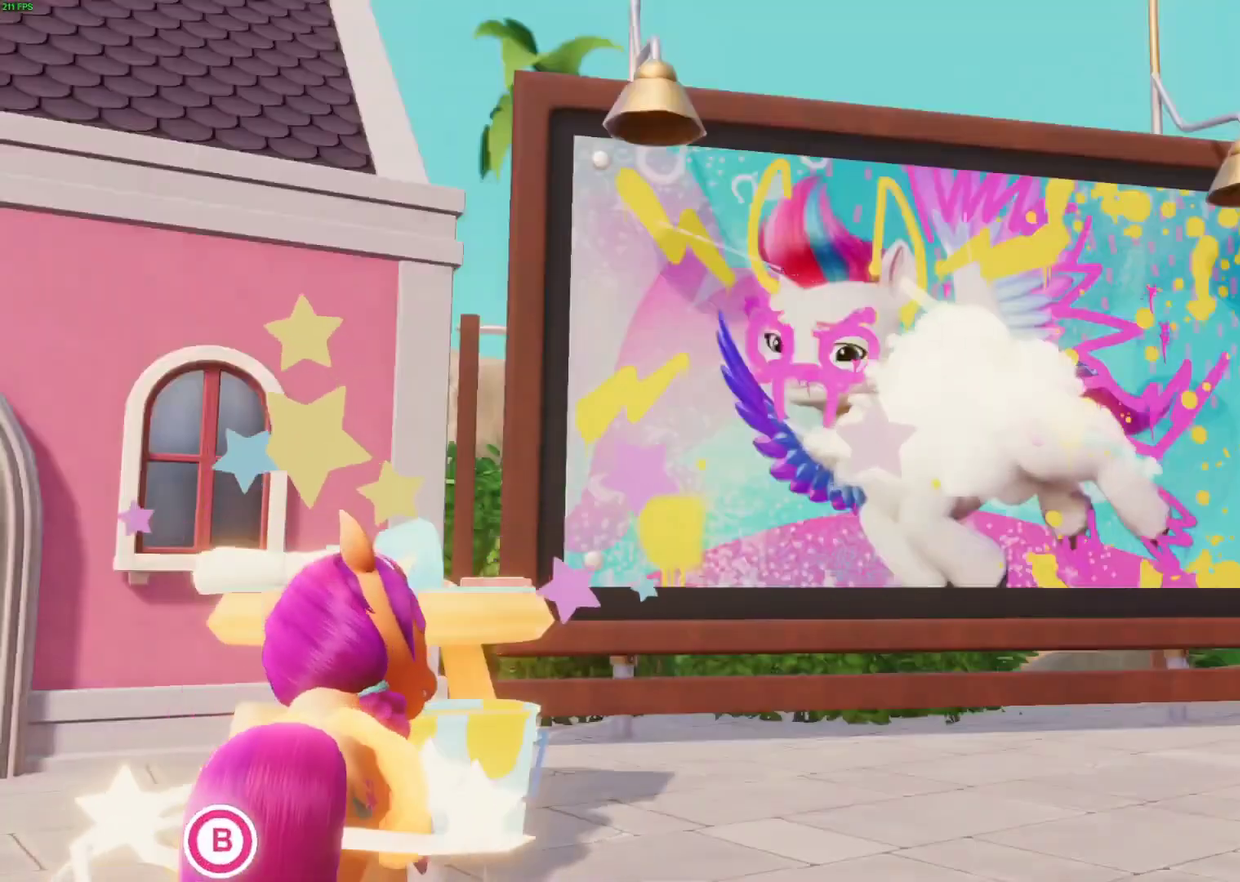
{"buttons": [], "left_stick": "center", "events": [[33, "B", "up"]]}
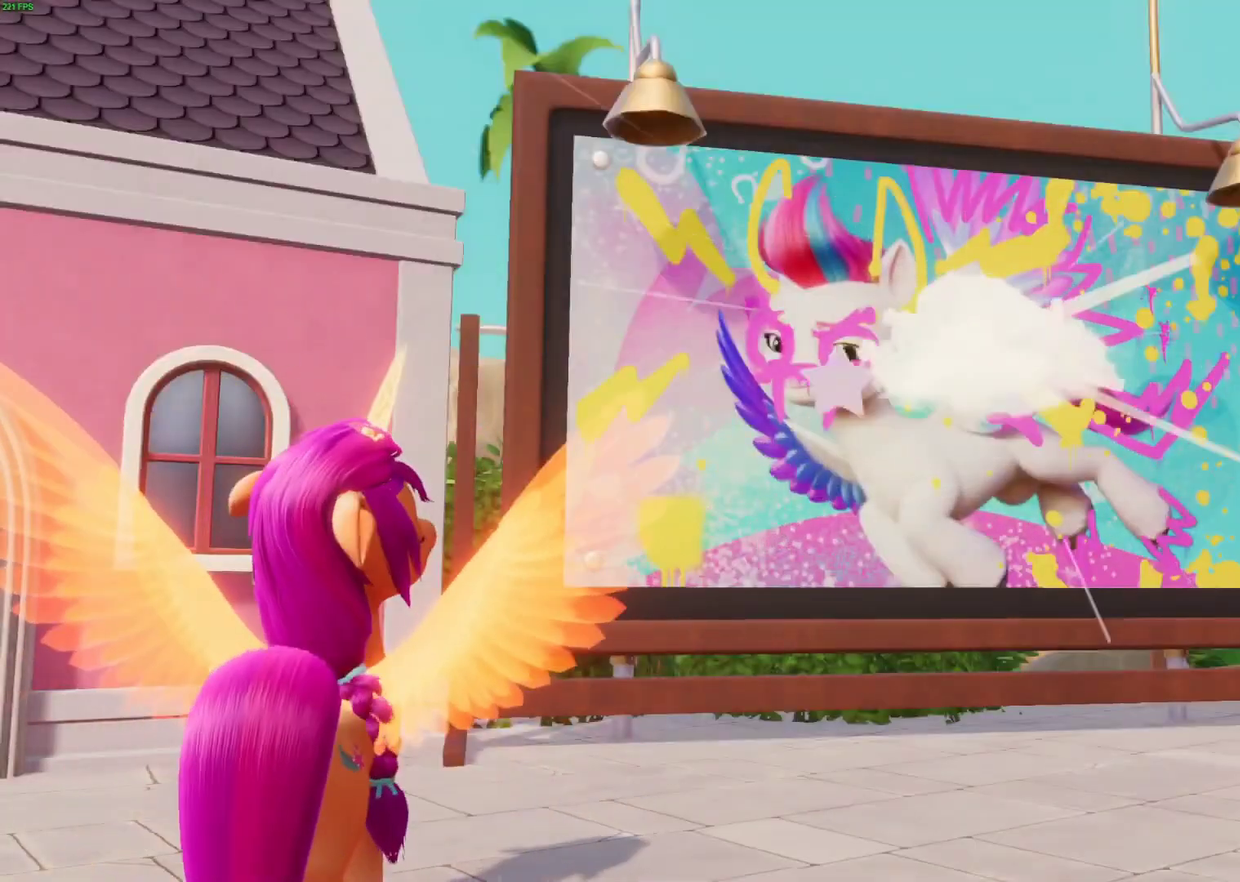
{"buttons": [], "left_stick": "center", "events": []}
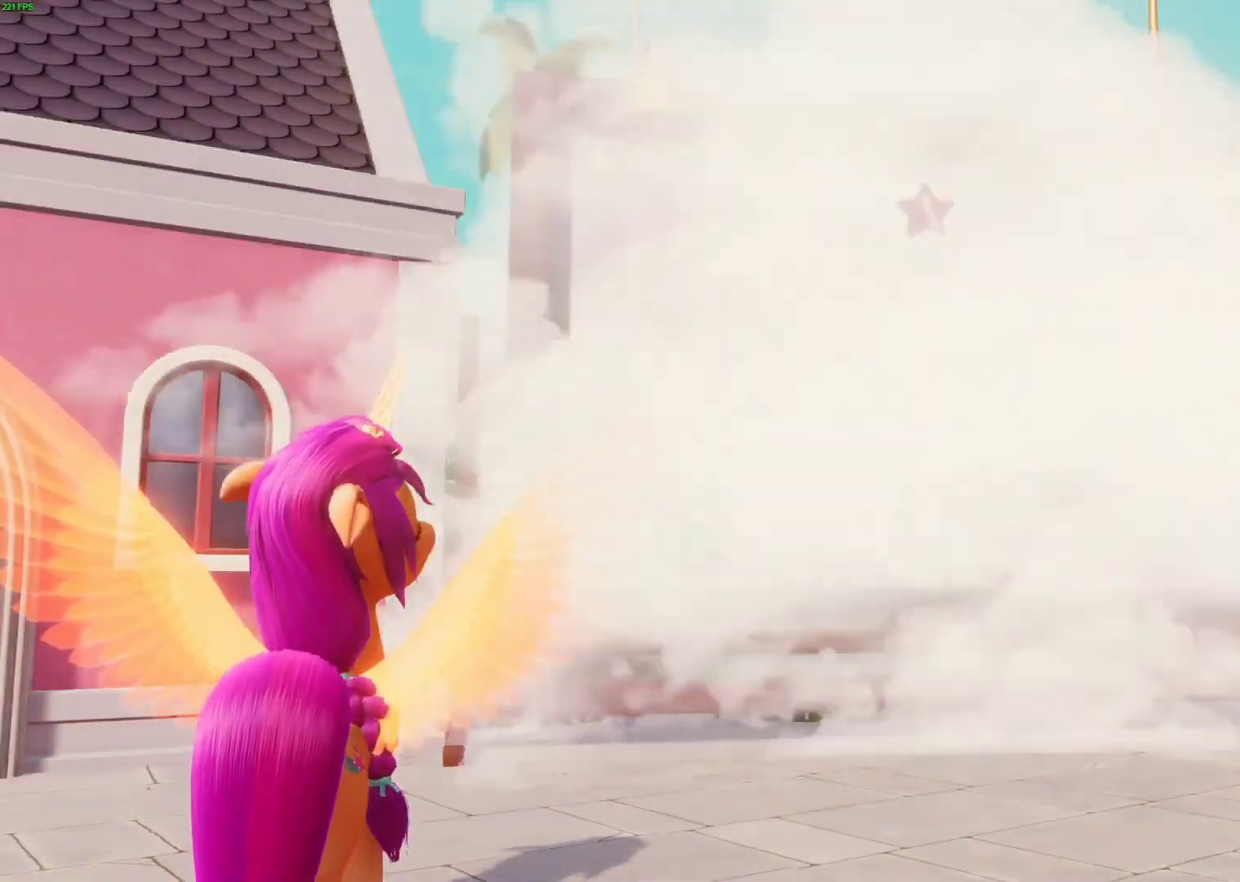
{"buttons": [], "left_stick": "center", "events": []}
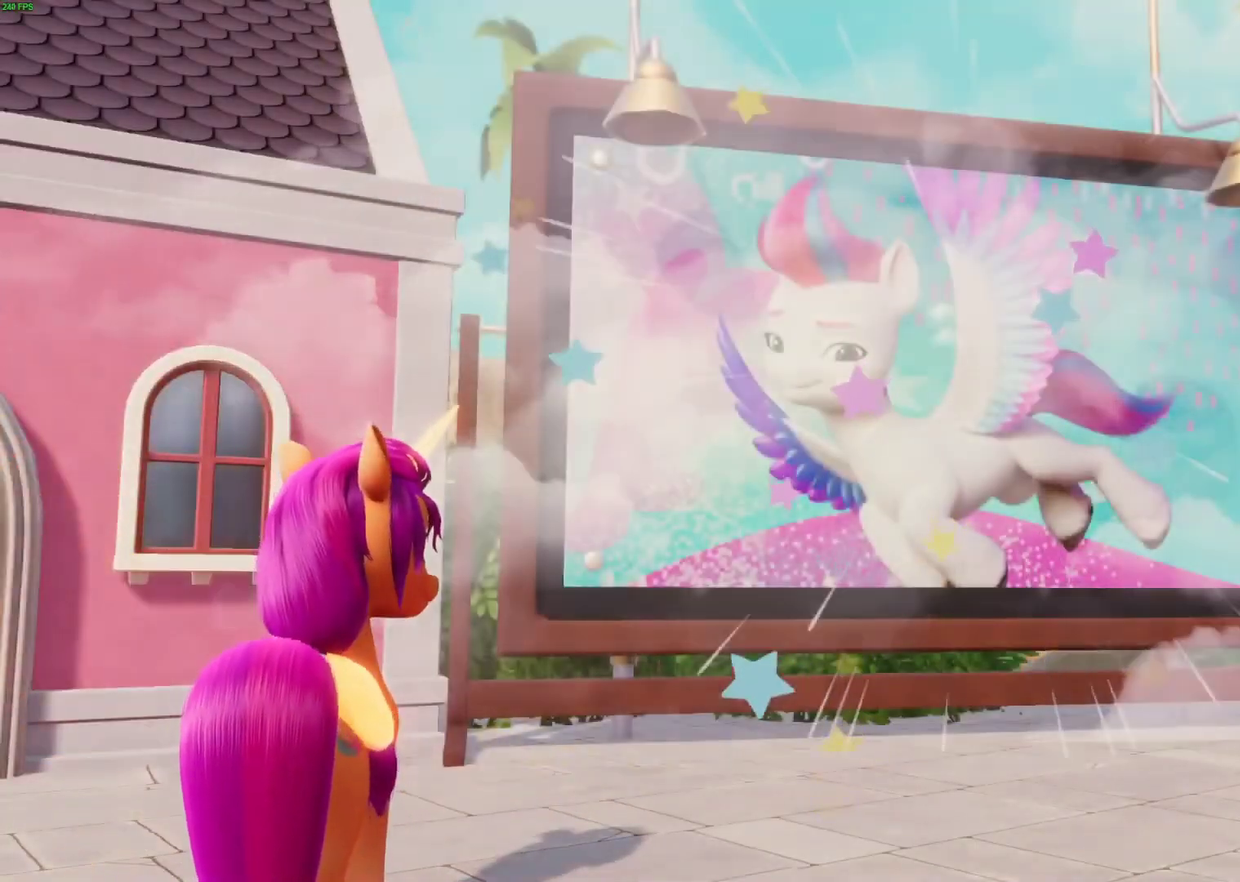
{"buttons": [], "left_stick": "center", "events": []}
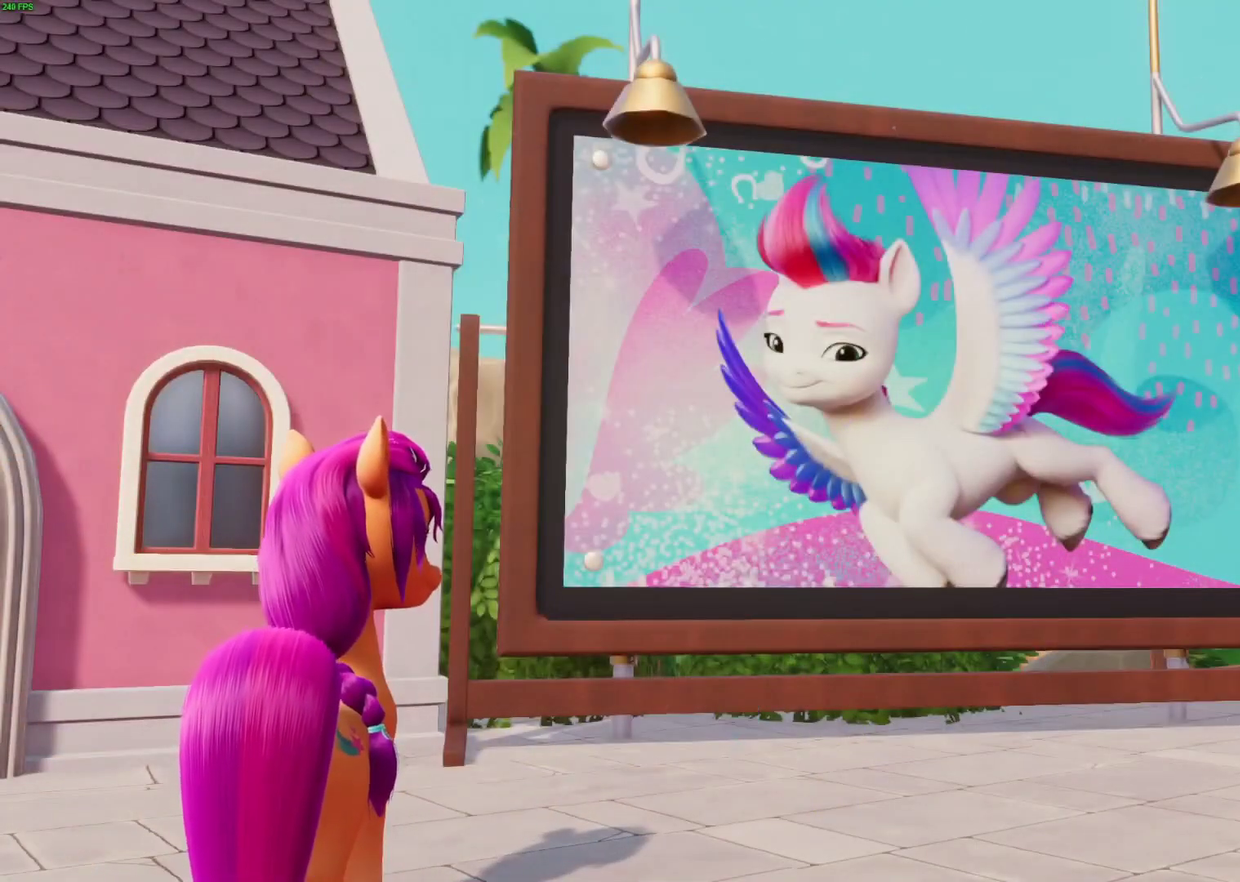
{"buttons": [], "left_stick": "center", "events": []}
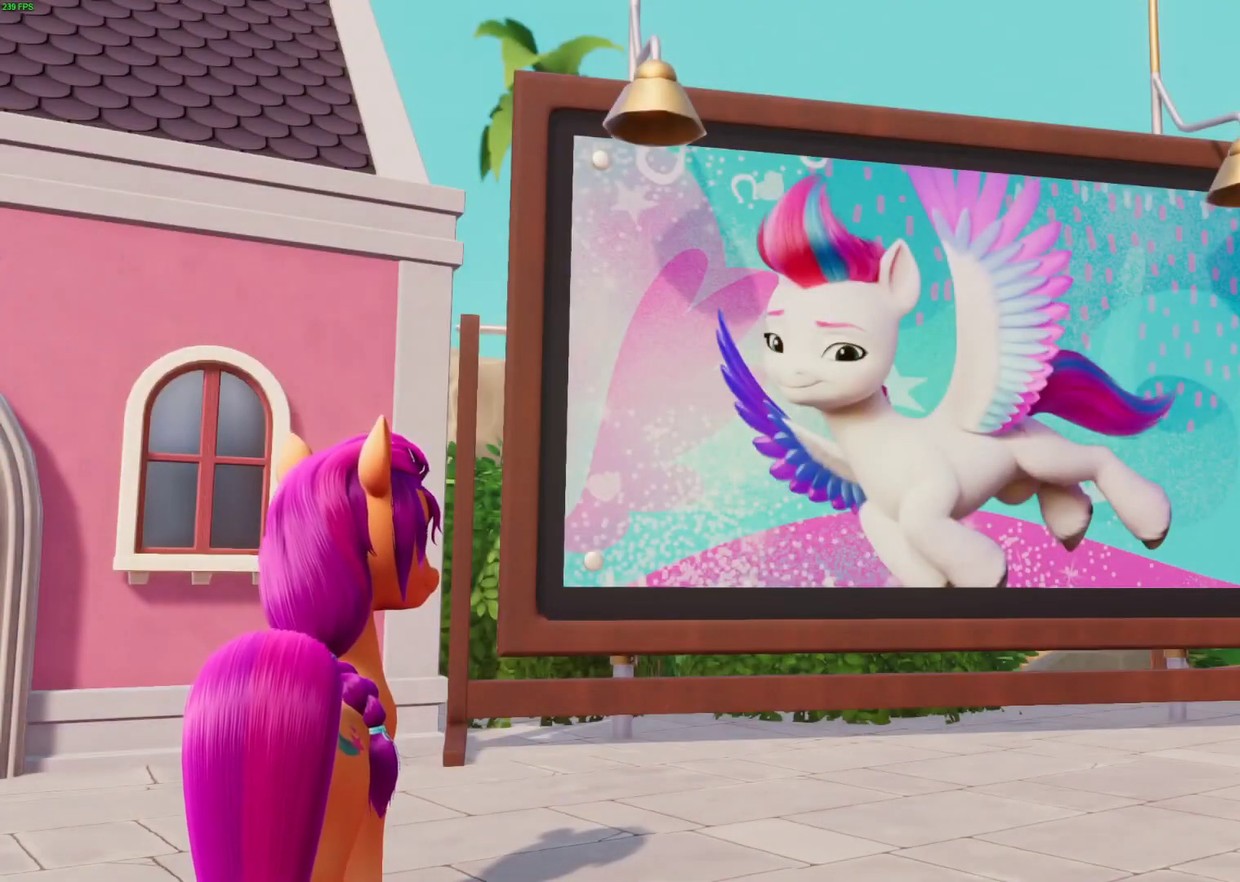
{"buttons": [], "left_stick": "center", "events": [[167, "left_stick", "left"], [500, "left_stick", "center"]]}
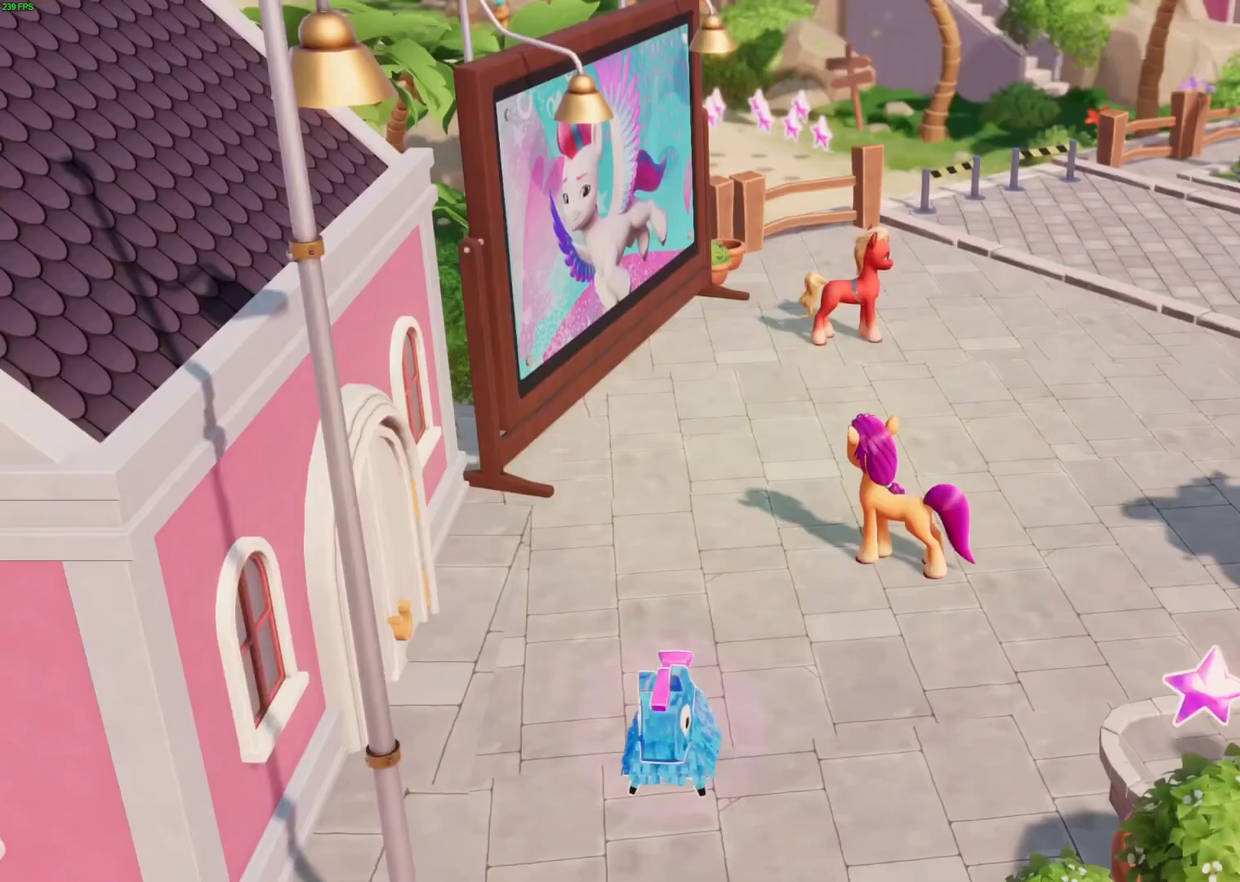
{"buttons": [], "left_stick": "center", "events": []}
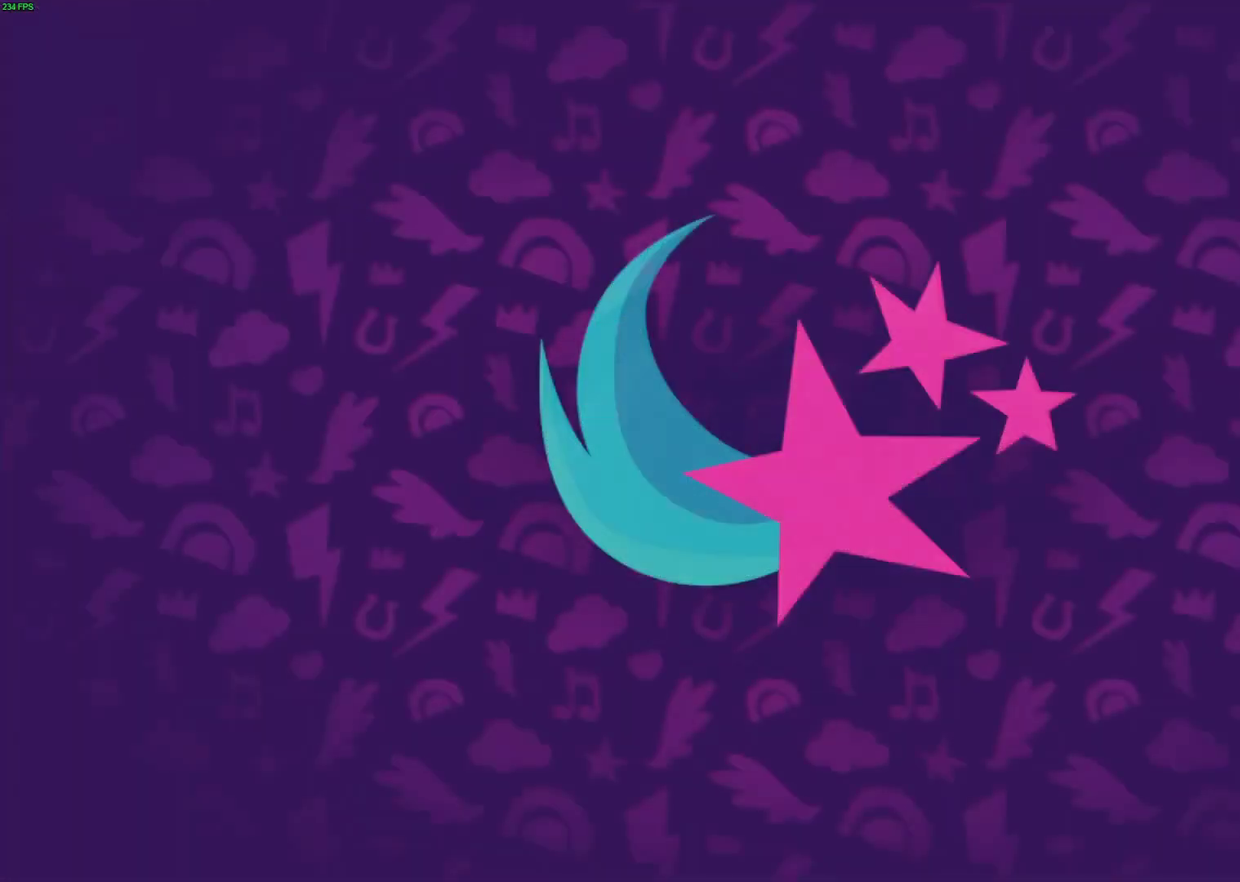
{"buttons": ["B"], "left_stick": "center", "events": [[300, "B", "down"]]}
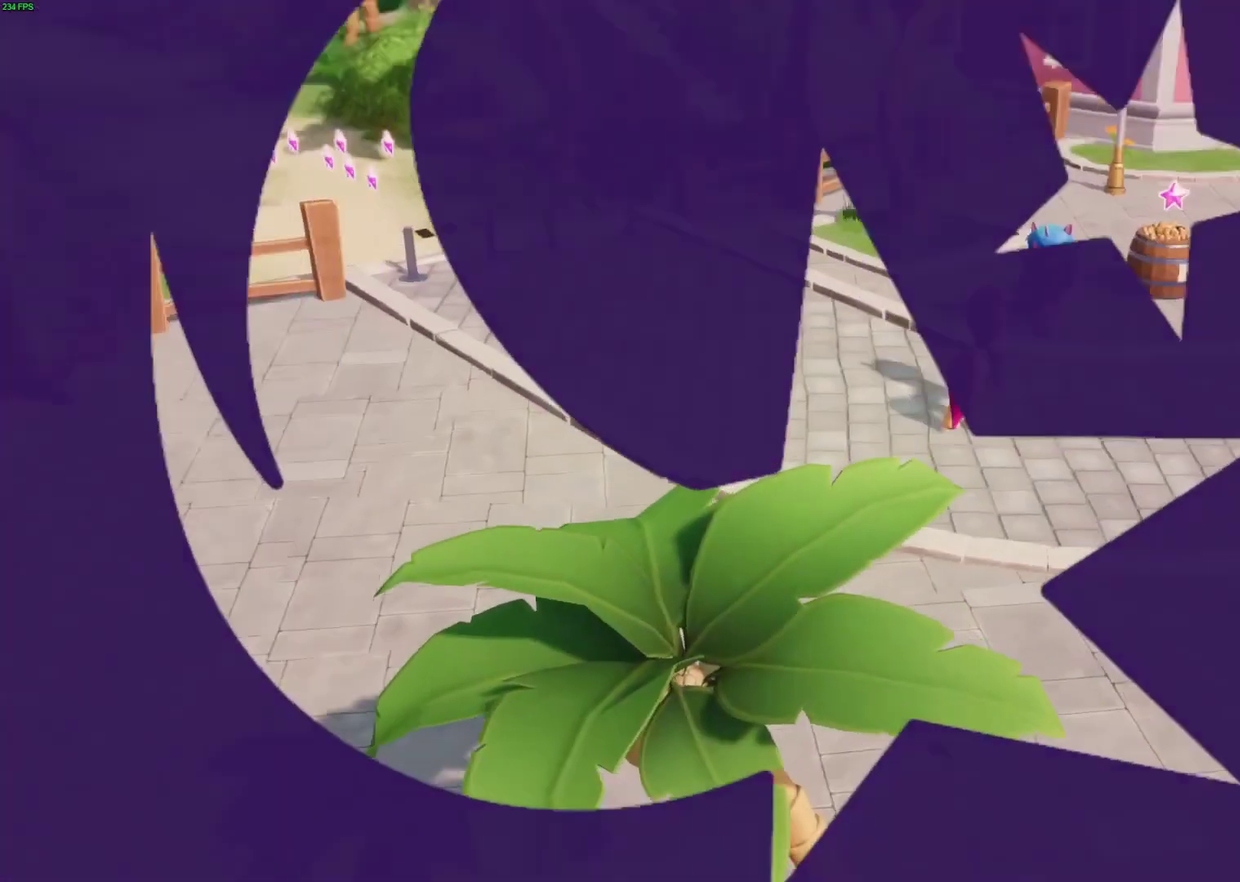
{"buttons": ["B"], "left_stick": "left", "events": [[483, "left_stick", "left"]]}